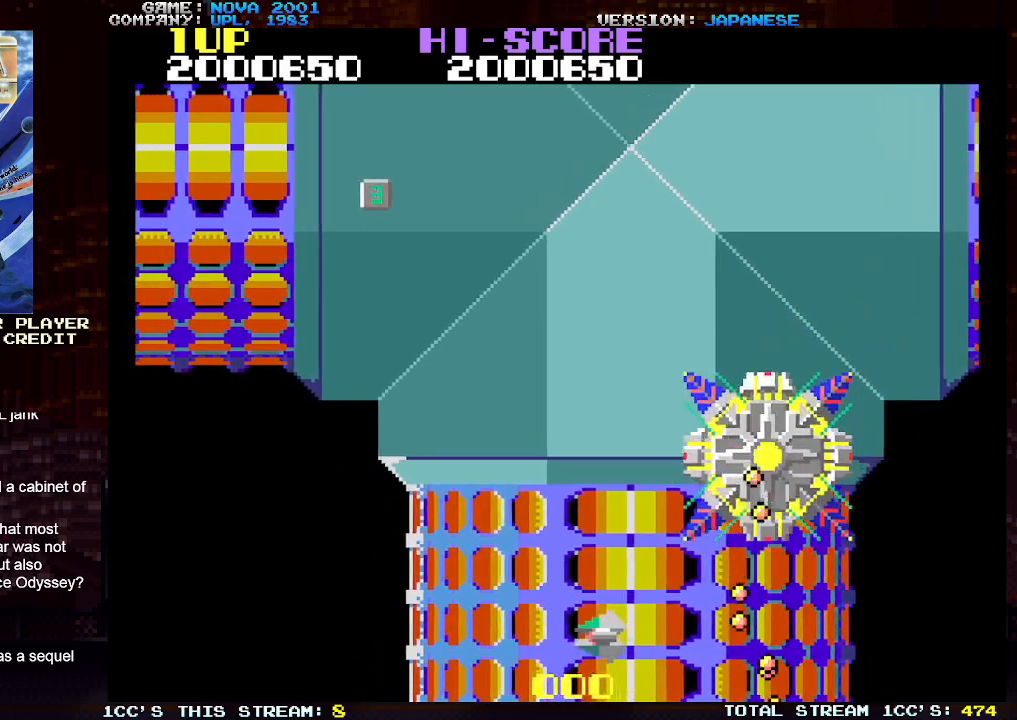
Gameplay with a controller (arcade stick); each line is a JSON object with the inputs held at the frame after it. "events" lists button and stick changes between this image and that frame as [ms after this image, input, new state], when the widget could be followed in between. Not read: L3 R3.
{"buttons": ["TRIANGLE"], "left_stick": "right", "events": [[483, "left_stick", "right"], [500, "TRIANGLE", "down"]]}
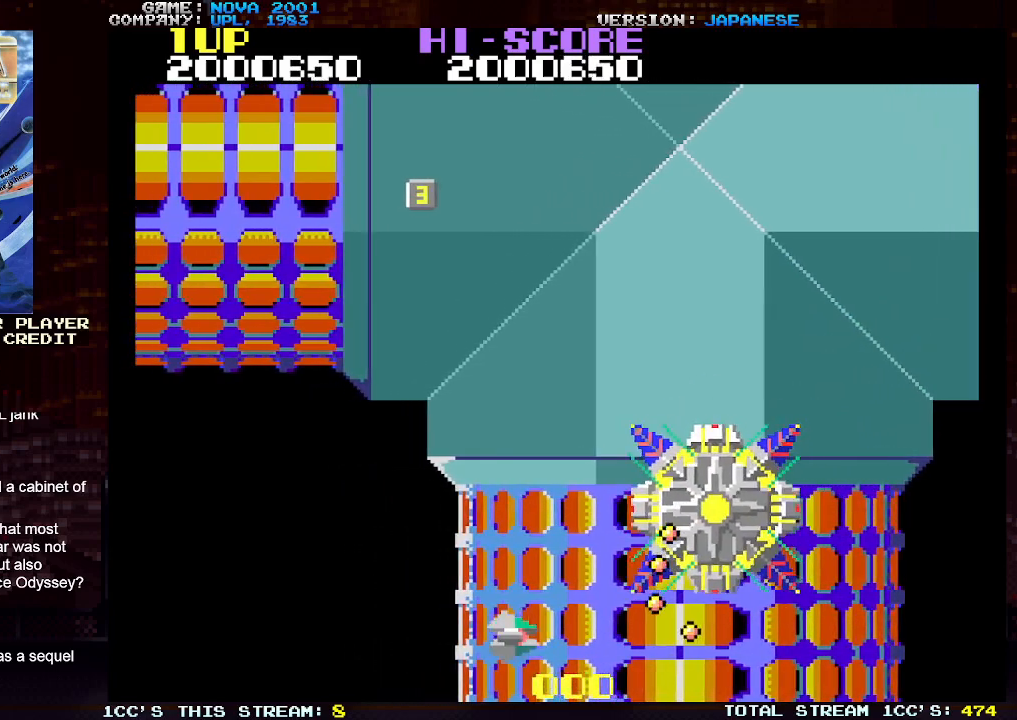
{"buttons": ["SQUARE", "TRIANGLE"], "left_stick": "left", "events": [[67, "SQUARE", "down"], [83, "left_stick", "center"], [133, "left_stick", "left"], [150, "SQUARE", "up"], [217, "SQUARE", "down"], [283, "SQUARE", "up"], [367, "SQUARE", "down"], [433, "SQUARE", "up"], [483, "SQUARE", "down"]]}
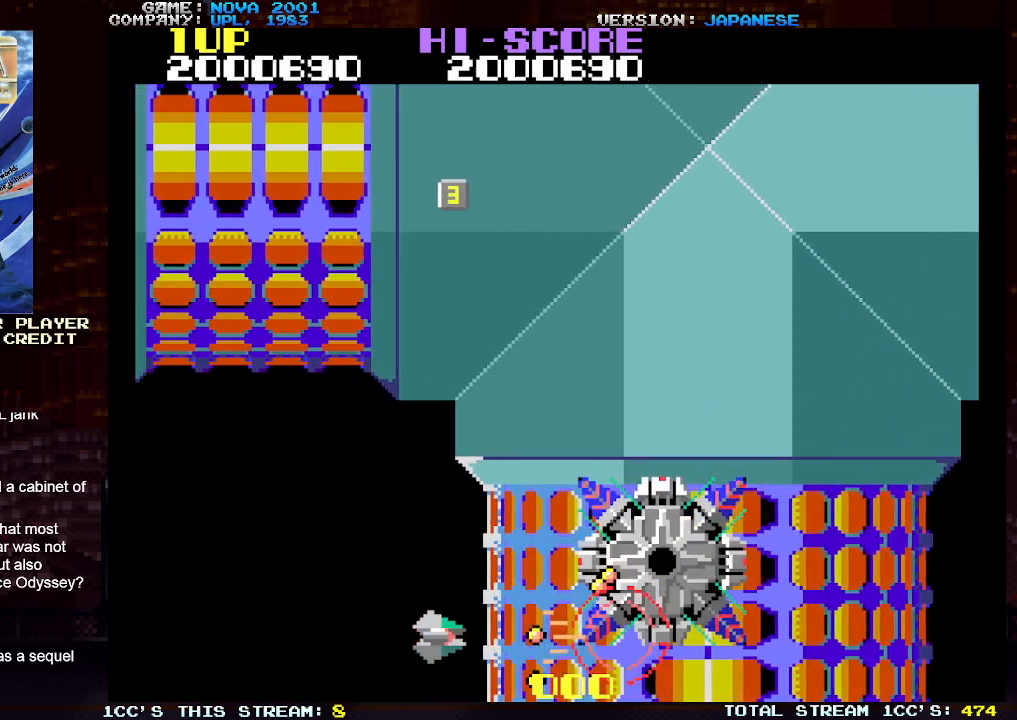
{"buttons": ["SQUARE", "TRIANGLE"], "left_stick": "left", "events": [[50, "SQUARE", "up"], [133, "SQUARE", "down"], [167, "SQUARE", "up"], [233, "SQUARE", "down"], [283, "SQUARE", "up"], [333, "SQUARE", "down"], [400, "SQUARE", "up"], [450, "SQUARE", "down"]]}
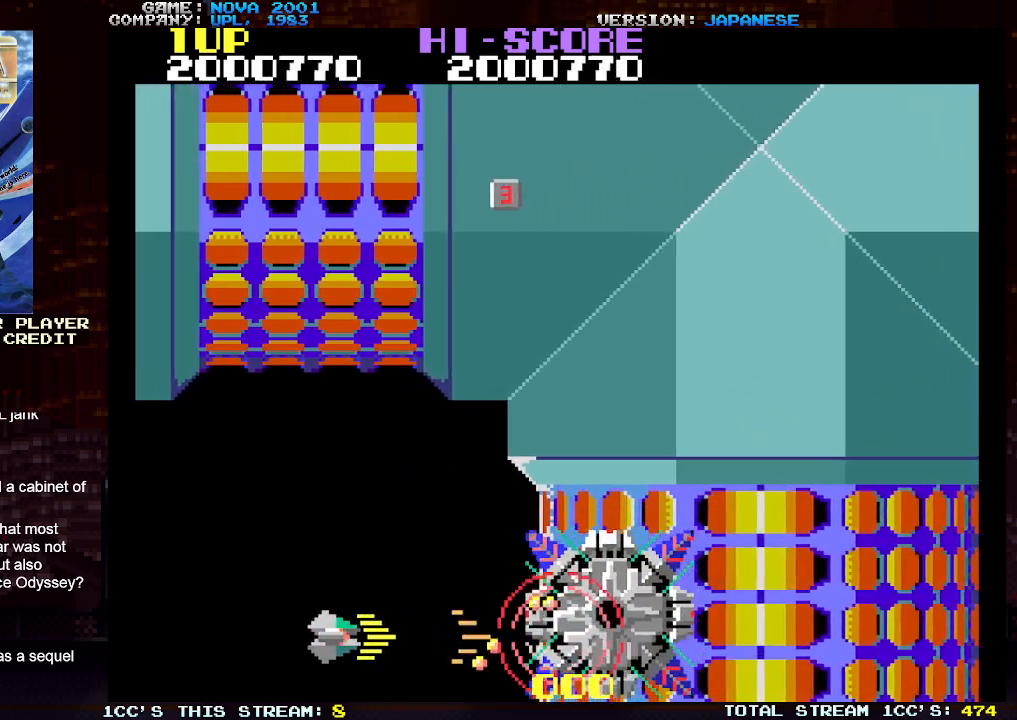
{"buttons": ["SQUARE", "TRIANGLE"], "left_stick": "left", "events": [[17, "SQUARE", "up"], [83, "SQUARE", "down"], [133, "SQUARE", "up"], [200, "SQUARE", "down"], [200, "left_stick", "up-left"], [250, "SQUARE", "up"], [317, "SQUARE", "down"], [350, "SQUARE", "up"], [400, "SQUARE", "down"], [483, "SQUARE", "up"], [483, "left_stick", "left"], [500, "SQUARE", "down"]]}
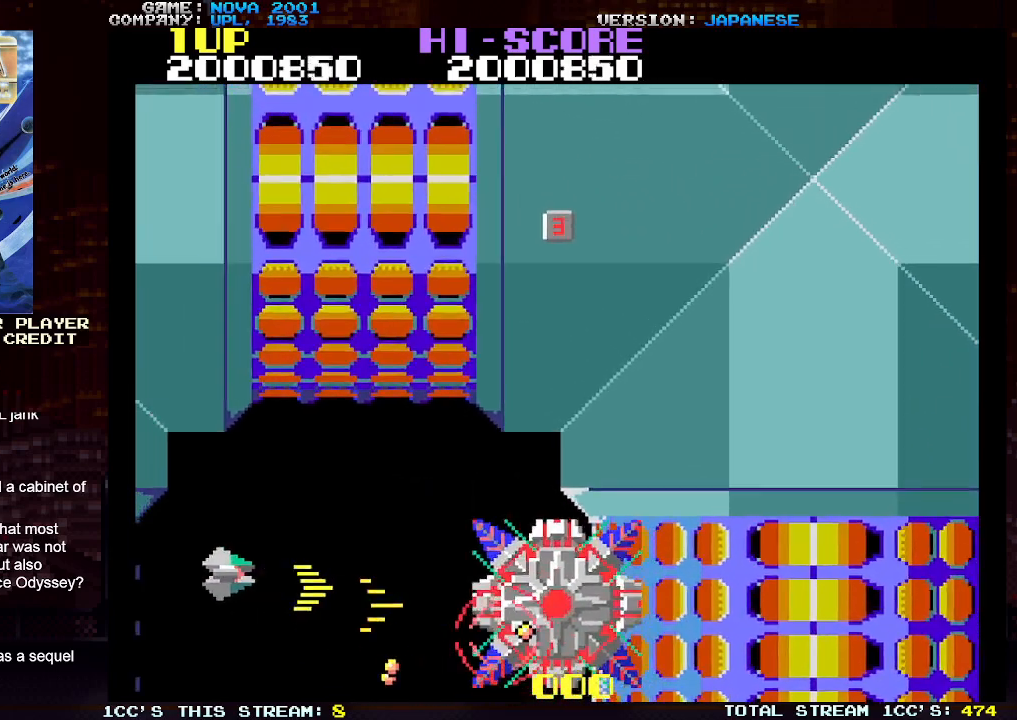
{"buttons": ["TRIANGLE"], "left_stick": "up", "events": [[50, "SQUARE", "up"], [133, "SQUARE", "down"], [183, "SQUARE", "up"], [233, "SQUARE", "down"], [250, "left_stick", "up"], [317, "SQUARE", "up"], [317, "left_stick", "center"], [383, "SQUARE", "down"], [450, "SQUARE", "up"], [483, "left_stick", "up"]]}
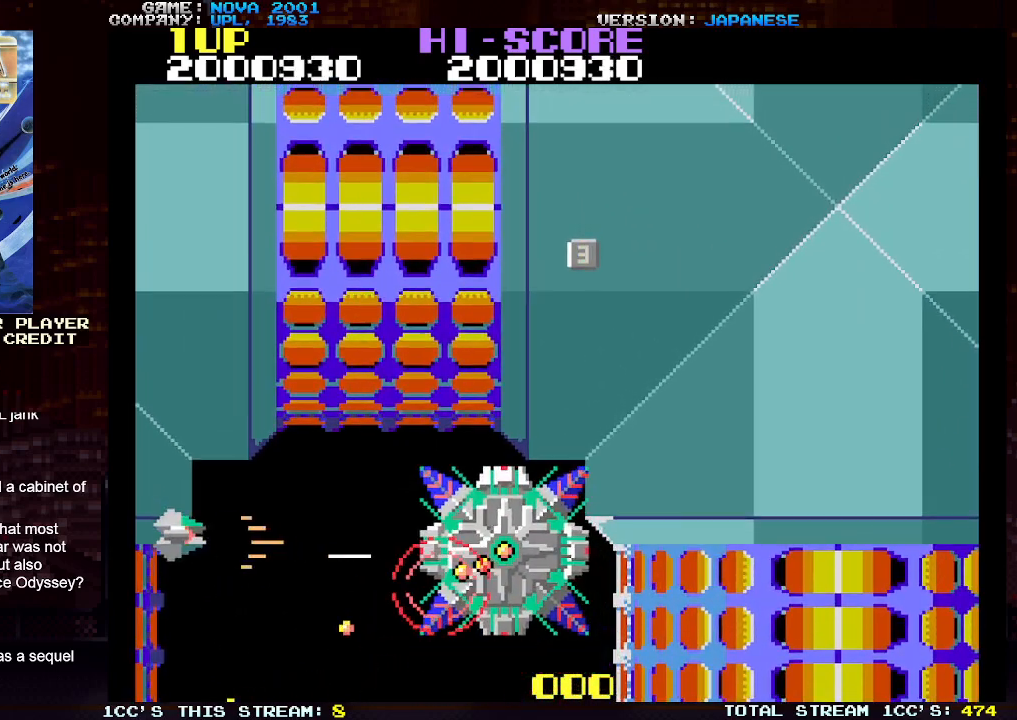
{"buttons": ["SQUARE", "TRIANGLE"], "left_stick": "center", "events": [[33, "SQUARE", "down"], [100, "SQUARE", "up"], [183, "SQUARE", "down"], [250, "SQUARE", "up"], [333, "SQUARE", "down"], [433, "SQUARE", "up"], [450, "left_stick", "center"], [500, "SQUARE", "down"]]}
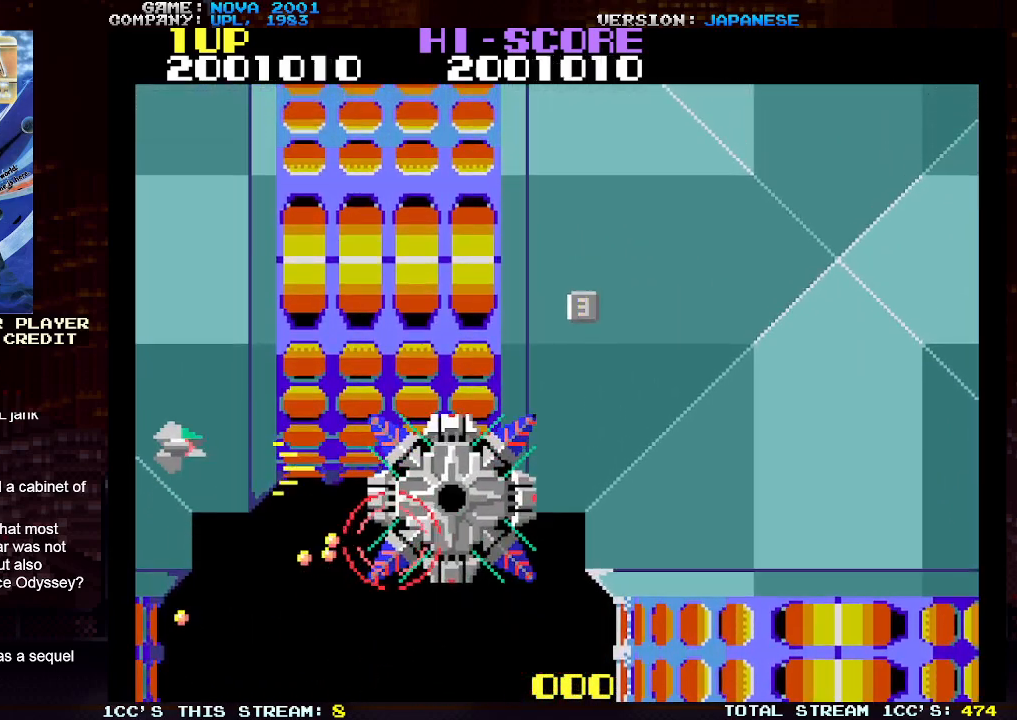
{"buttons": ["SQUARE", "TRIANGLE"], "left_stick": "up", "events": [[50, "left_stick", "up"], [67, "SQUARE", "up"], [167, "SQUARE", "down"], [233, "SQUARE", "up"], [317, "SQUARE", "down"], [367, "SQUARE", "up"], [467, "SQUARE", "down"]]}
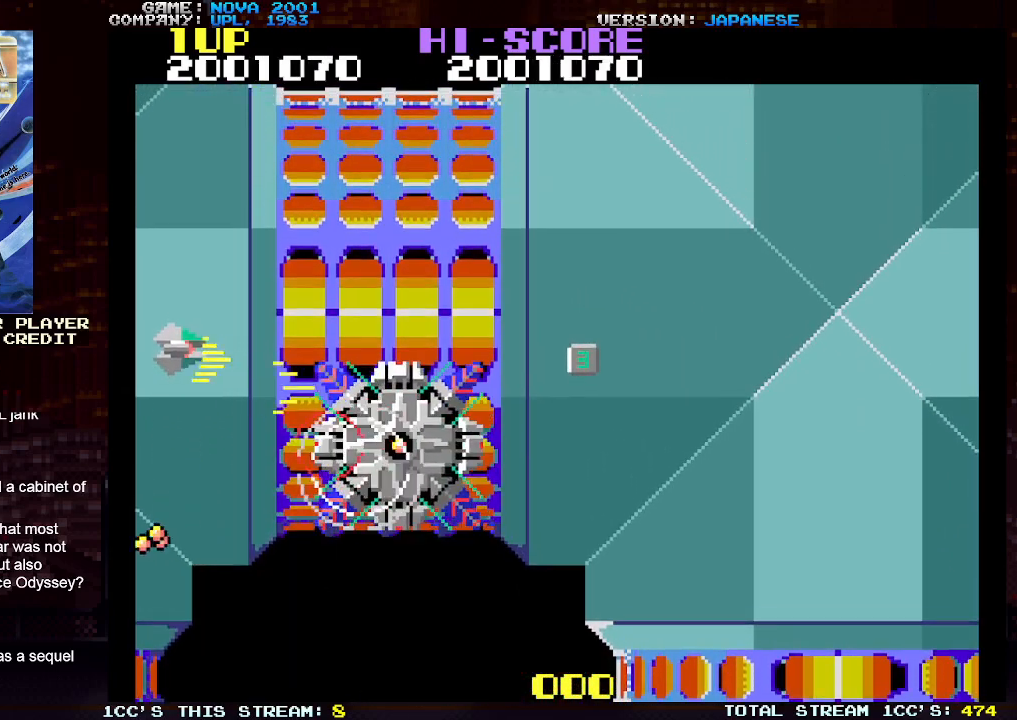
{"buttons": ["TRIANGLE"], "left_stick": "up-right", "events": [[33, "SQUARE", "up"], [117, "SQUARE", "down"], [133, "left_stick", "up-right"], [217, "SQUARE", "up"], [267, "SQUARE", "down"], [333, "SQUARE", "up"]]}
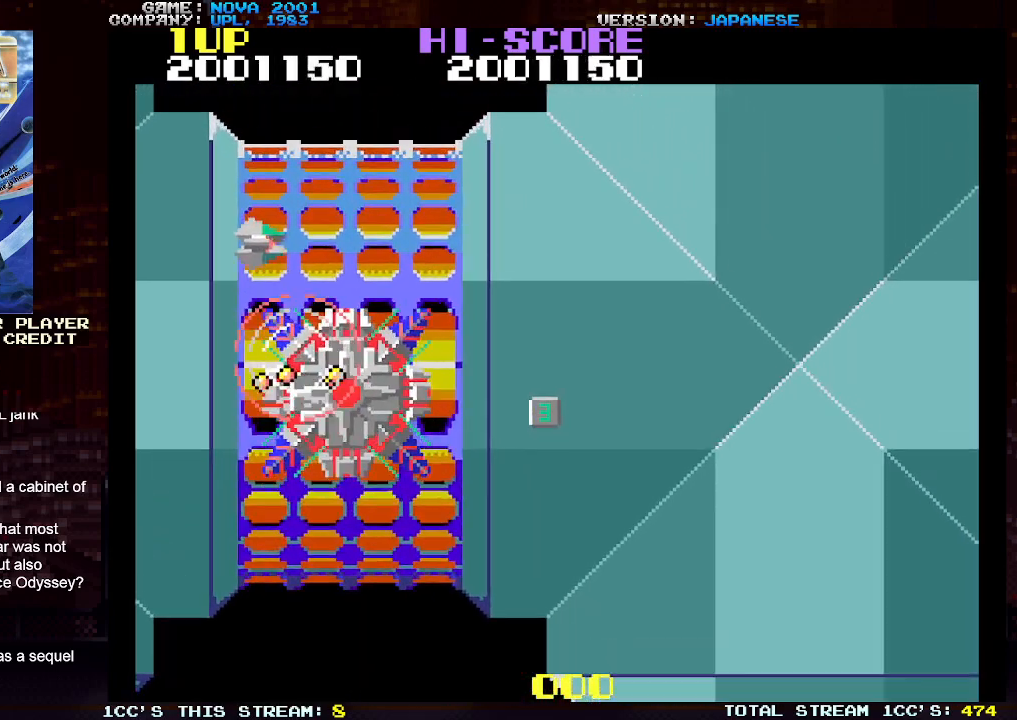
{"buttons": ["TRIANGLE"], "left_stick": "up-right", "events": []}
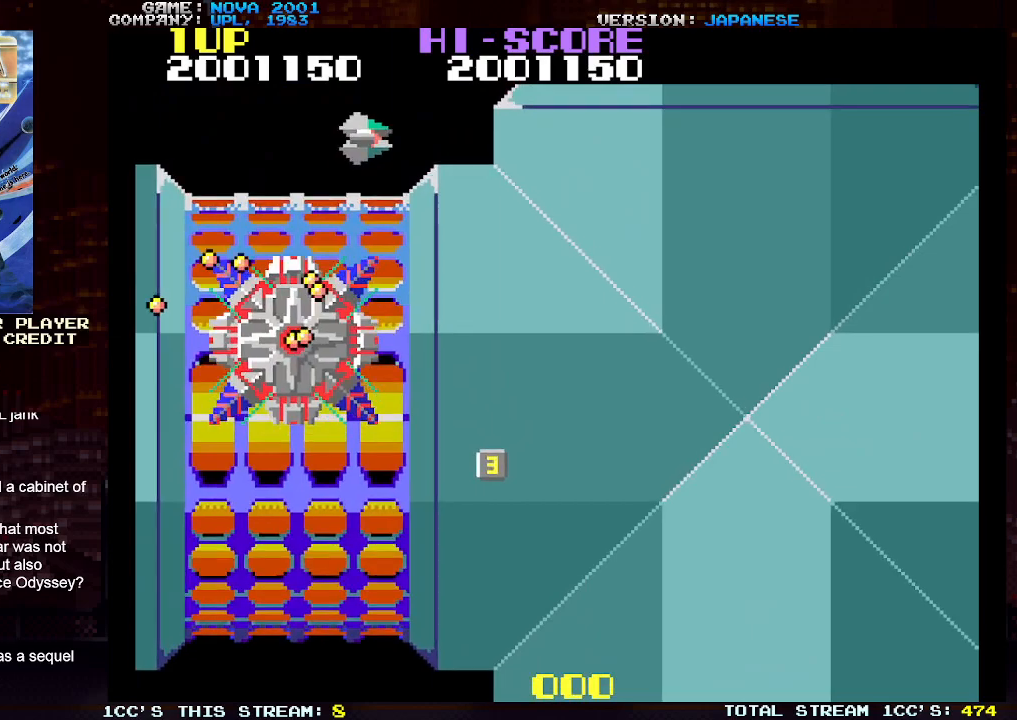
{"buttons": [], "left_stick": "right", "events": [[83, "TRIANGLE", "up"], [117, "left_stick", "right"]]}
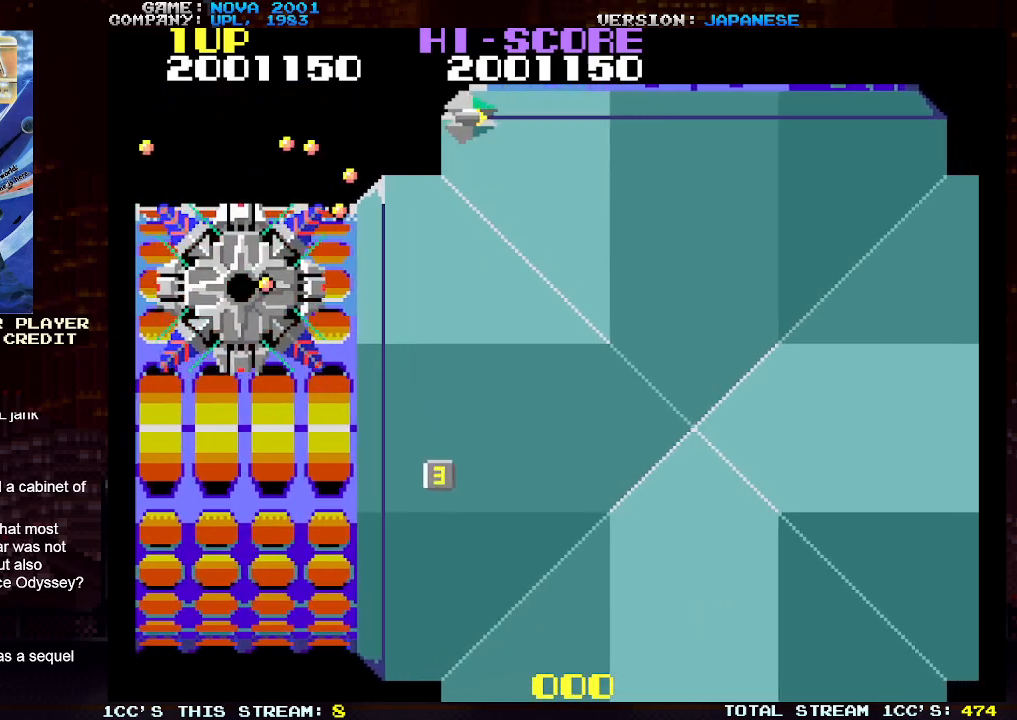
{"buttons": ["TRIANGLE"], "left_stick": "center", "events": [[283, "left_stick", "left"], [317, "TRIANGLE", "down"], [383, "left_stick", "center"], [400, "SQUARE", "down"], [450, "SQUARE", "up"]]}
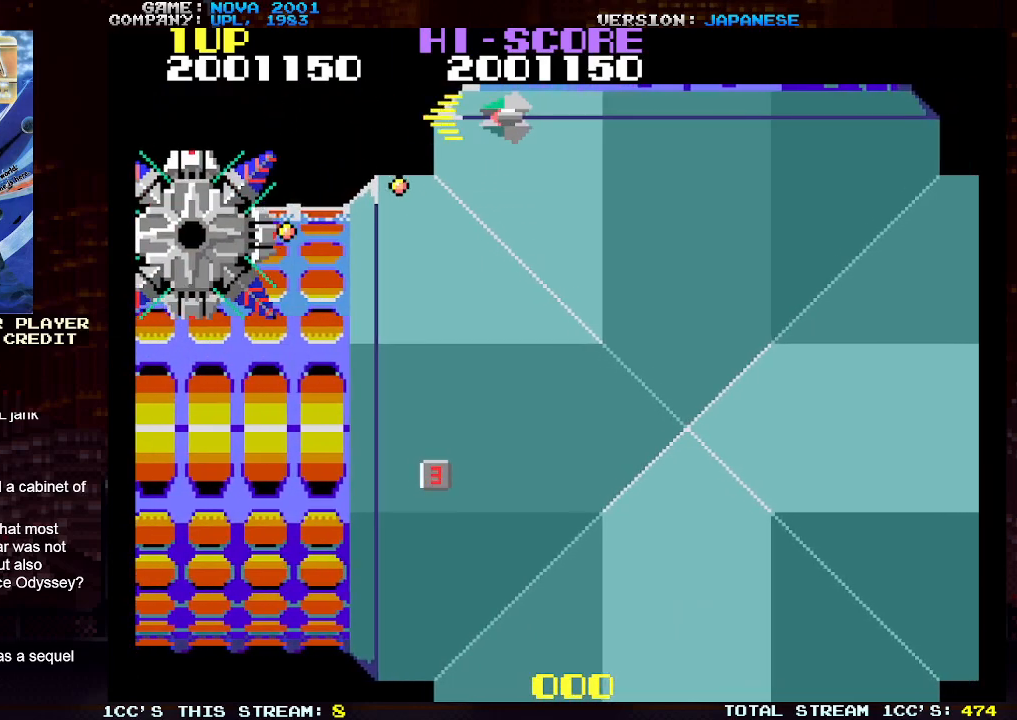
{"buttons": ["SQUARE", "TRIANGLE"], "left_stick": "right", "events": [[33, "SQUARE", "down"], [83, "left_stick", "right"], [100, "SQUARE", "up"], [183, "SQUARE", "down"], [250, "SQUARE", "up"], [333, "SQUARE", "down"], [383, "SQUARE", "up"], [467, "SQUARE", "down"]]}
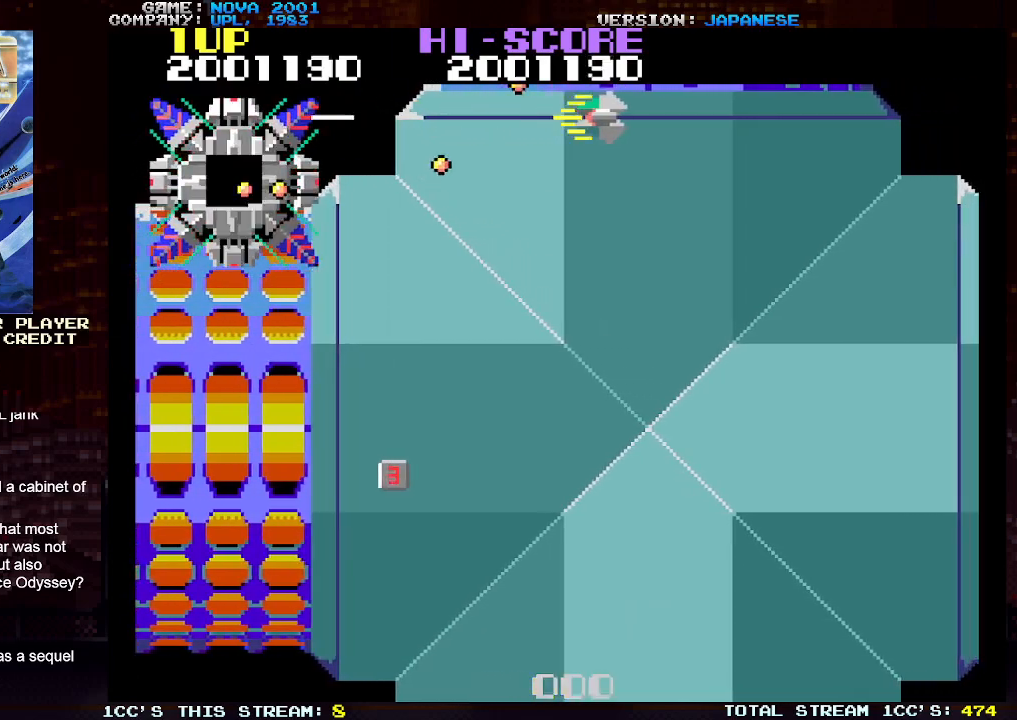
{"buttons": [], "left_stick": "down-right", "events": [[33, "SQUARE", "up"], [117, "SQUARE", "down"], [167, "SQUARE", "up"], [250, "SQUARE", "down"], [300, "SQUARE", "up"], [350, "TRIANGLE", "up"], [450, "left_stick", "down-right"]]}
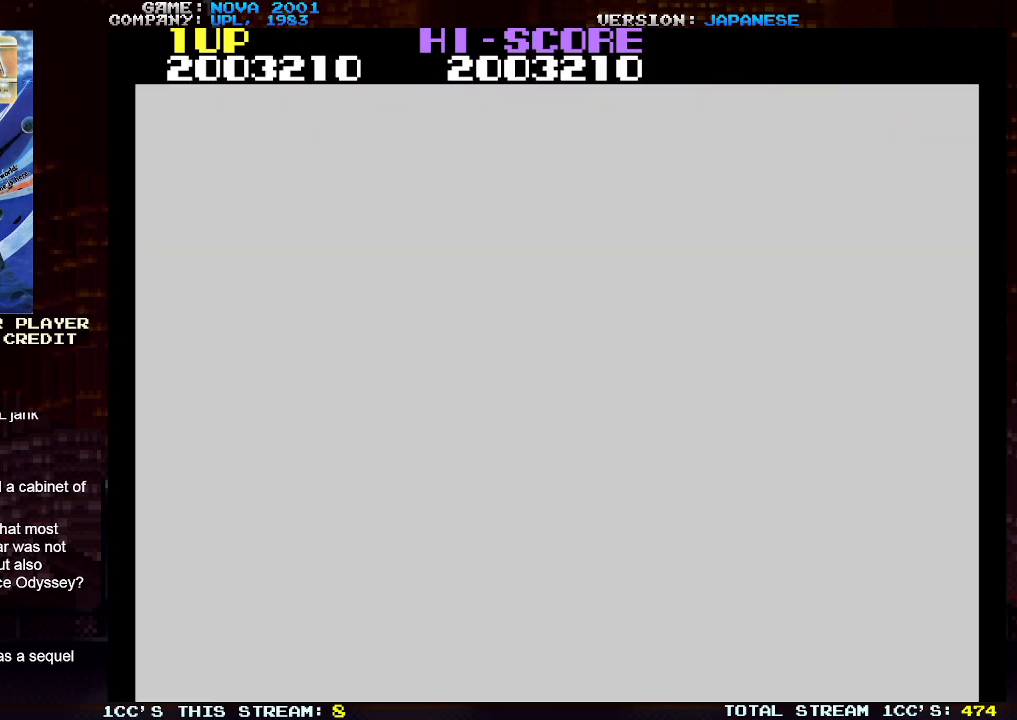
{"buttons": [], "left_stick": "down-left", "events": [[217, "left_stick", "down-left"]]}
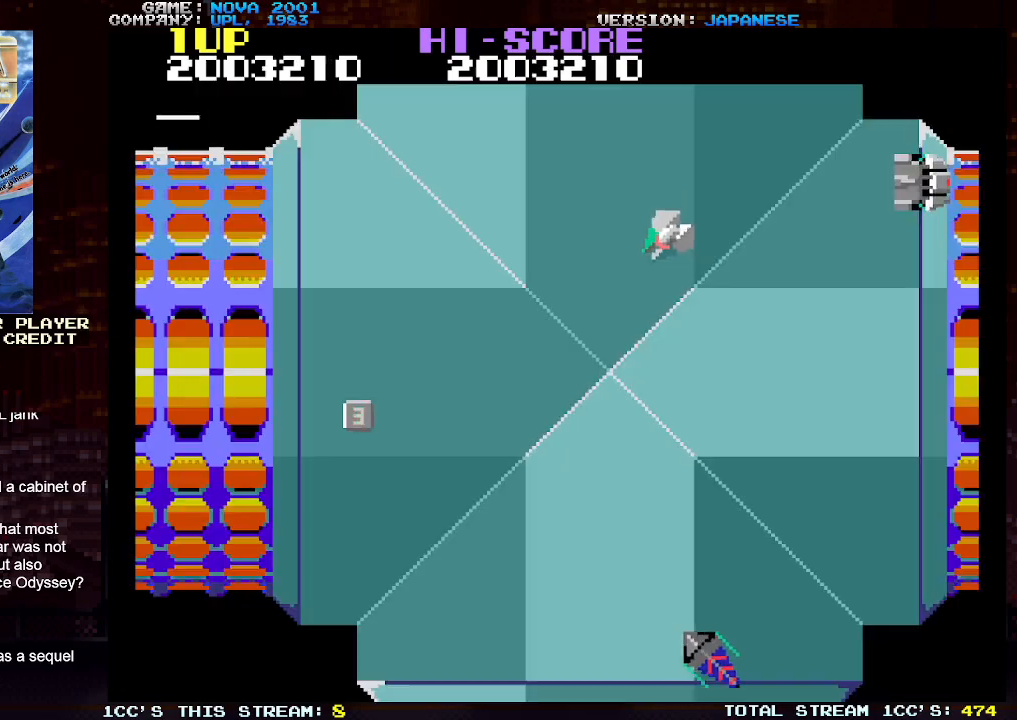
{"buttons": [], "left_stick": "down-left", "events": []}
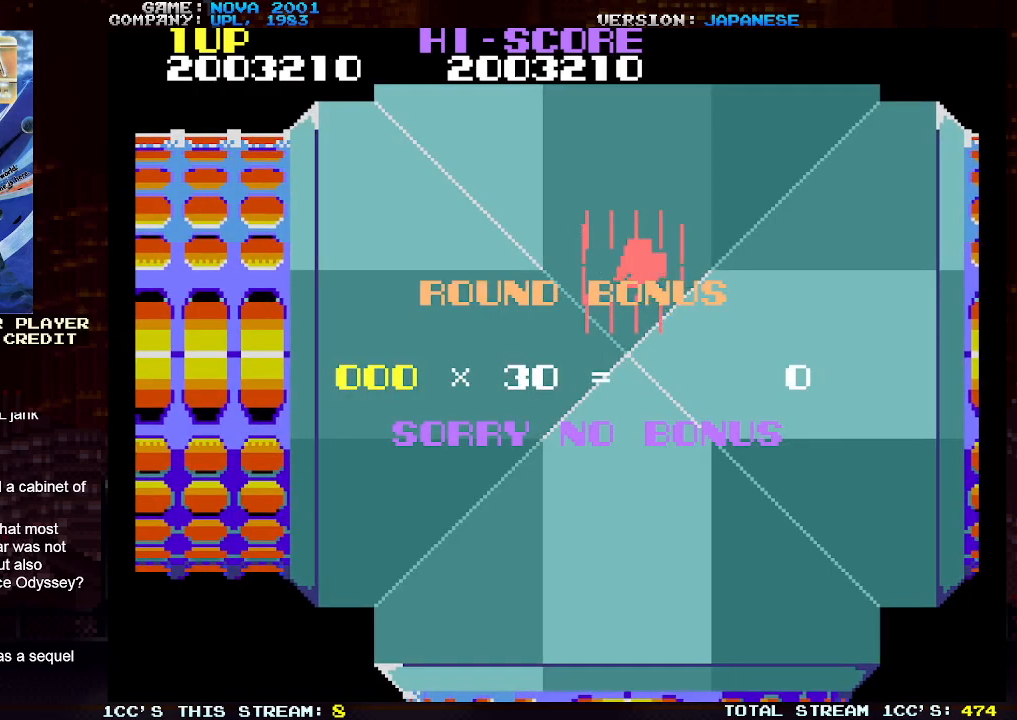
{"buttons": [], "left_stick": "center", "events": [[117, "left_stick", "center"], [383, "TRIANGLE", "down"], [450, "TRIANGLE", "up"]]}
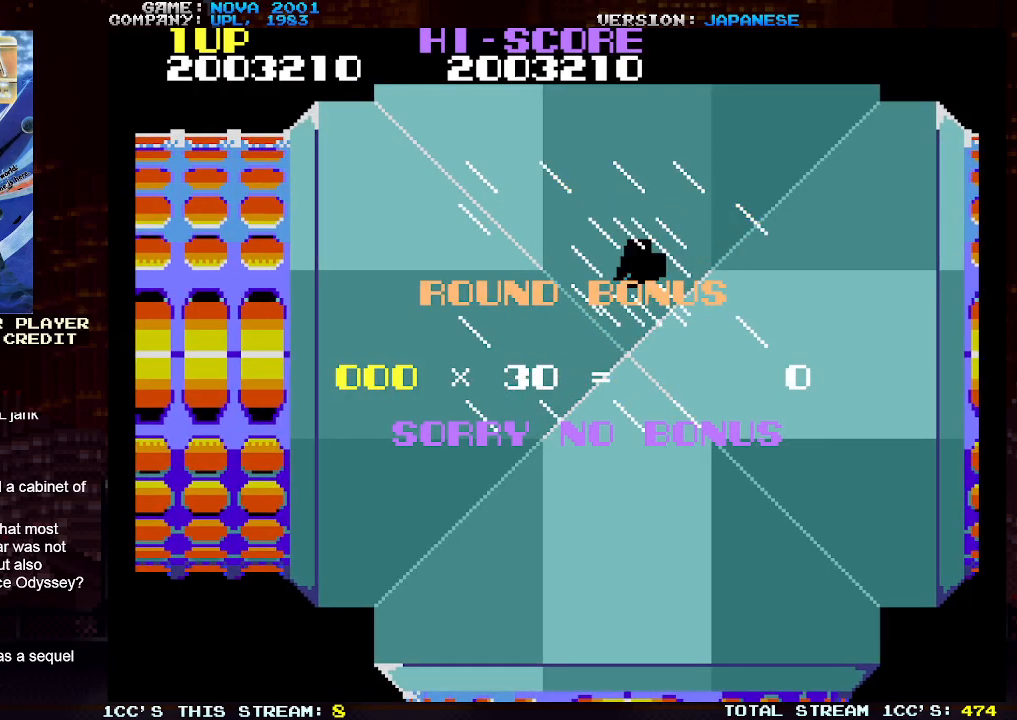
{"buttons": [], "left_stick": "center", "events": [[83, "SQUARE", "down"], [150, "SQUARE", "up"]]}
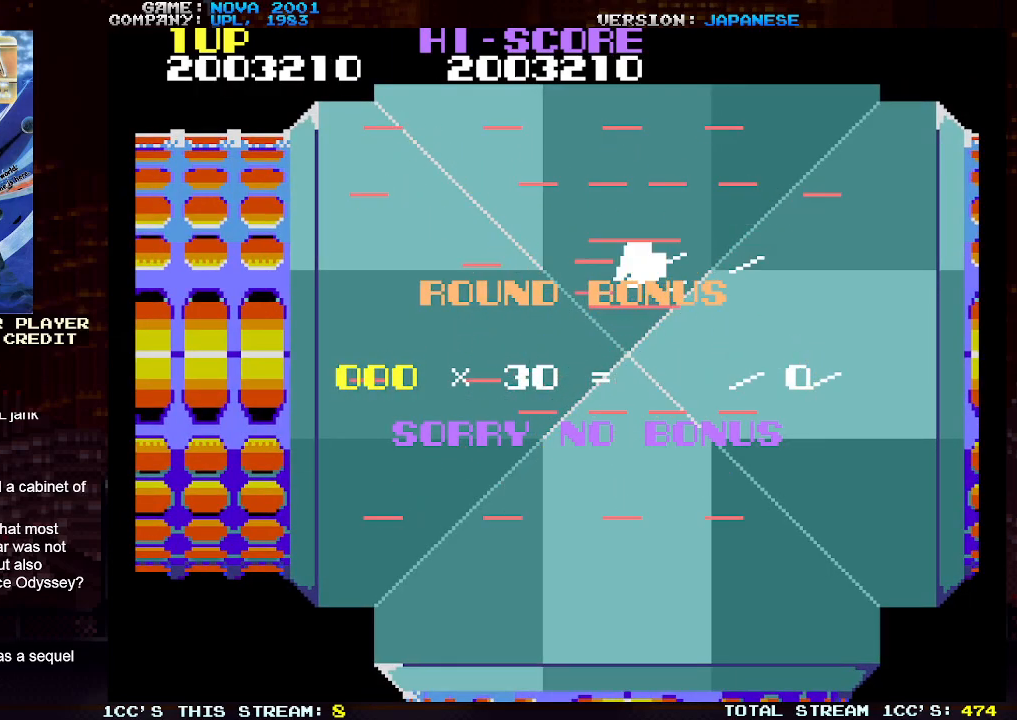
{"buttons": [], "left_stick": "center", "events": []}
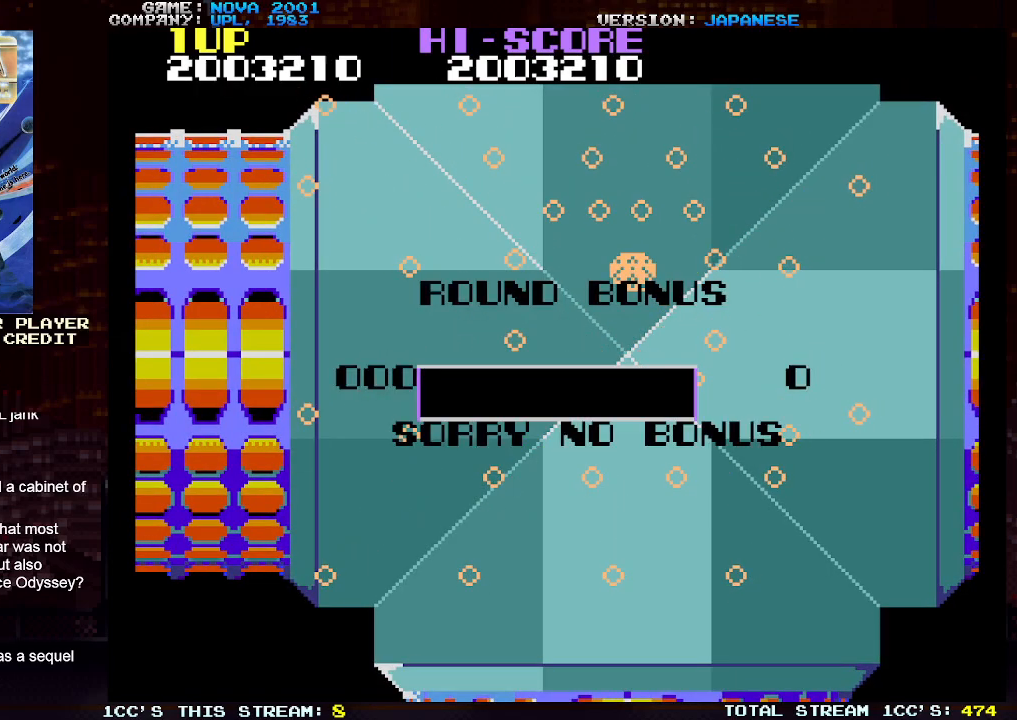
{"buttons": [], "left_stick": "center", "events": []}
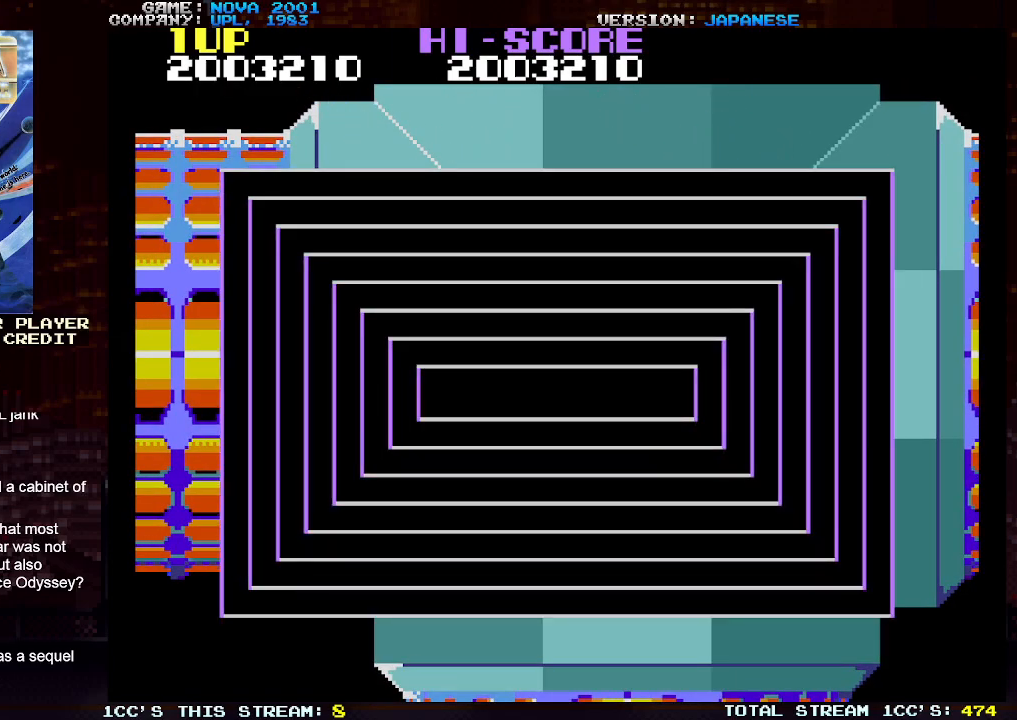
{"buttons": [], "left_stick": "center", "events": []}
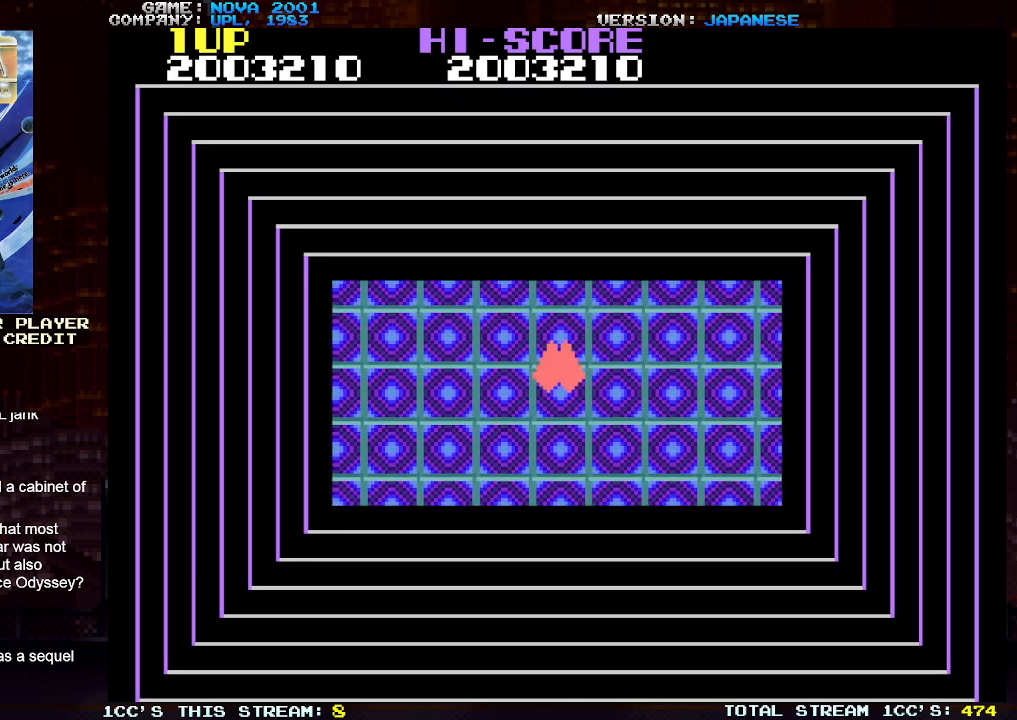
{"buttons": [], "left_stick": "center", "events": []}
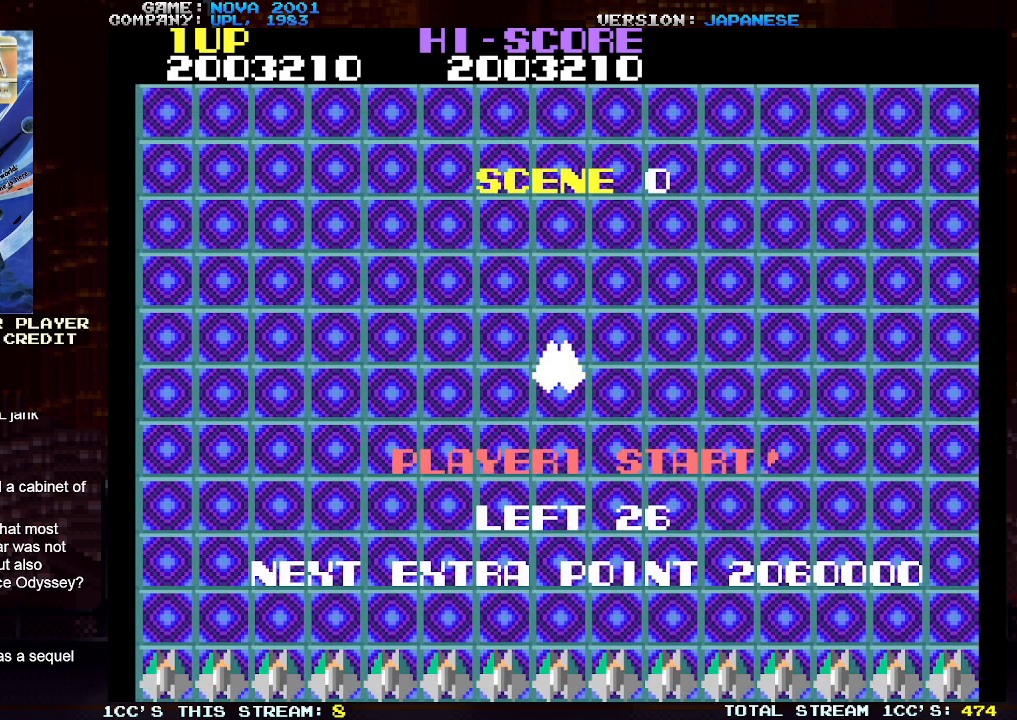
{"buttons": [], "left_stick": "center", "events": []}
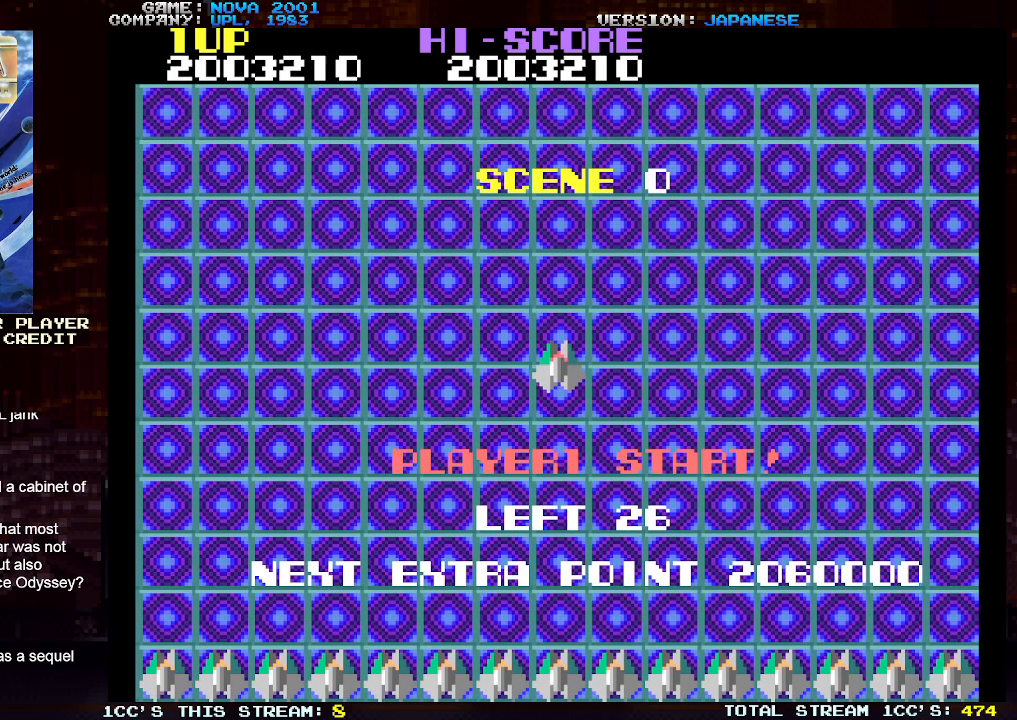
{"buttons": [], "left_stick": "center", "events": []}
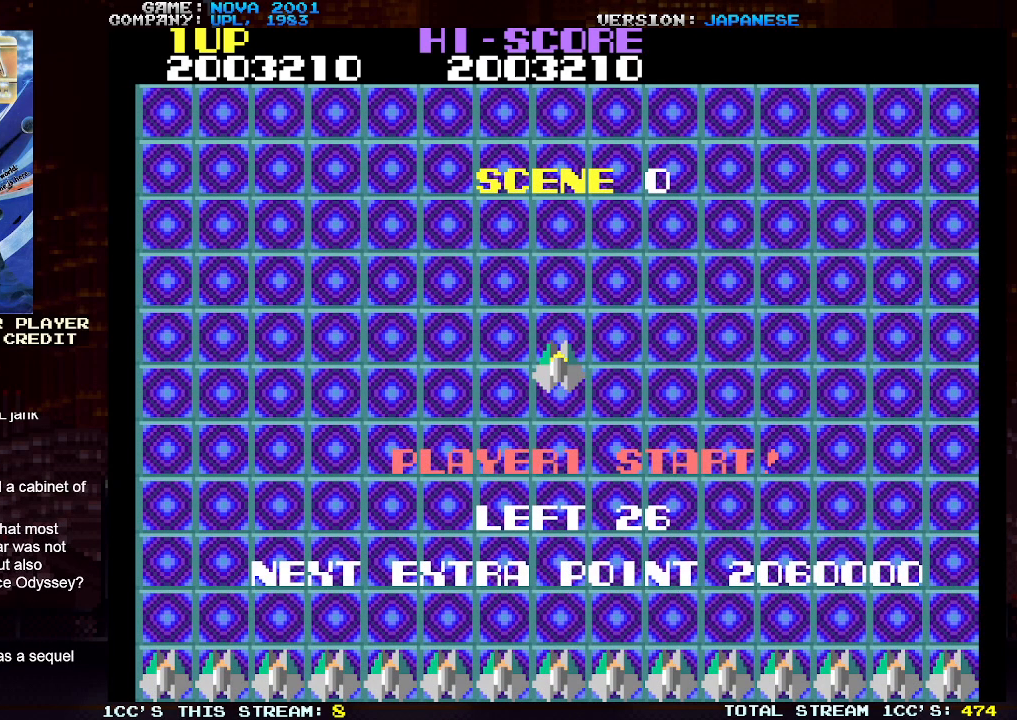
{"buttons": [], "left_stick": "center", "events": []}
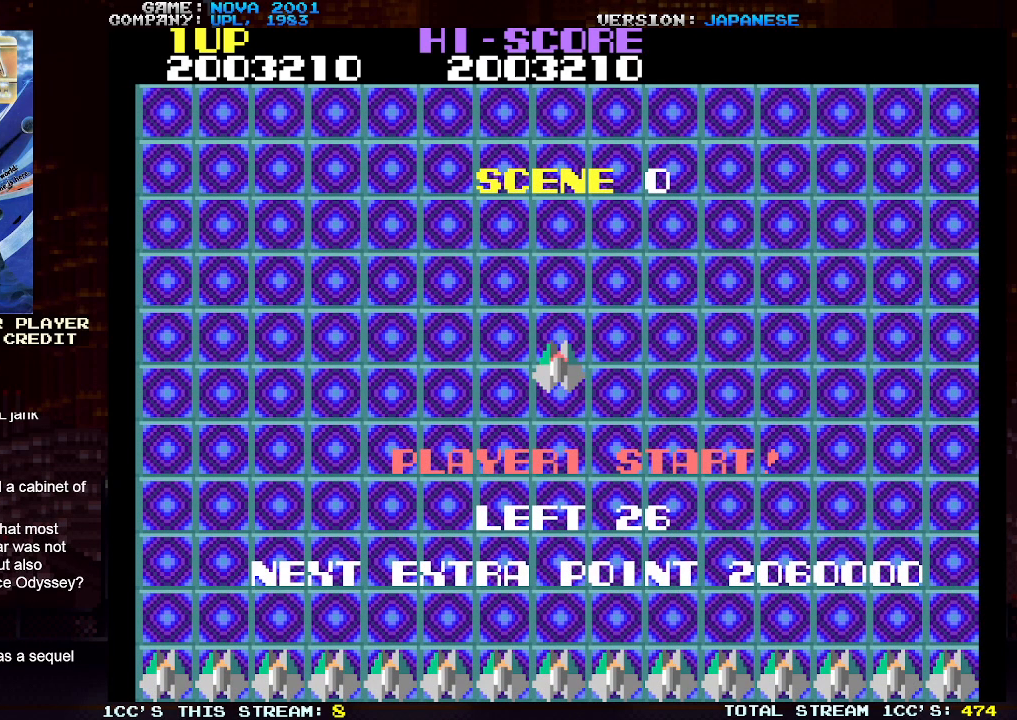
{"buttons": [], "left_stick": "center", "events": []}
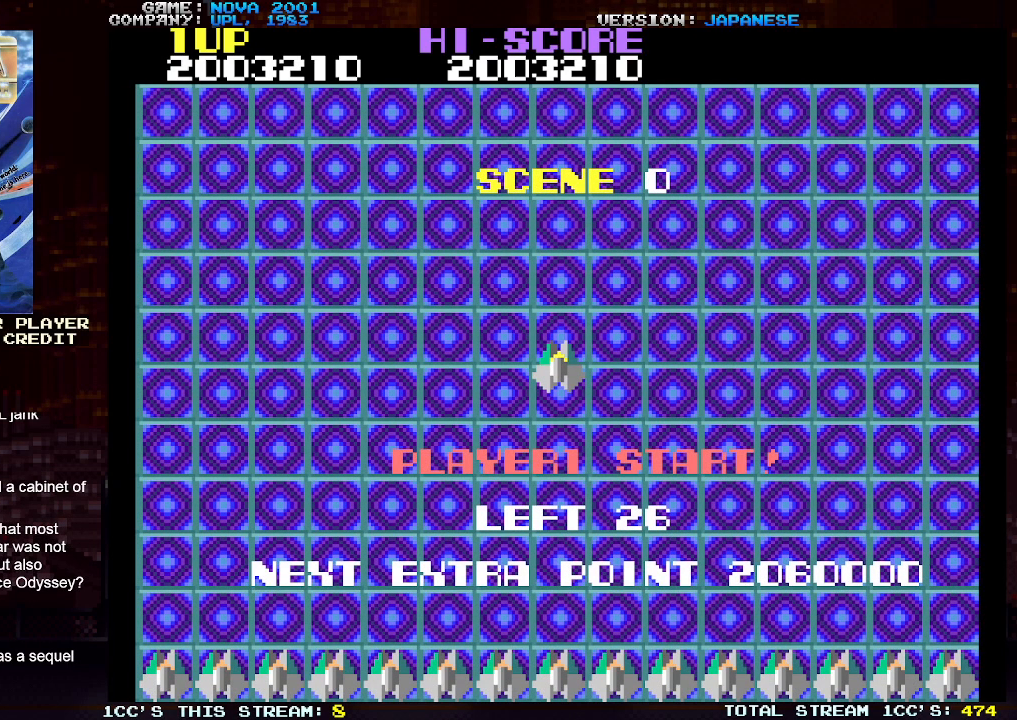
{"buttons": ["TRIANGLE"], "left_stick": "center", "events": [[267, "TRIANGLE", "down"]]}
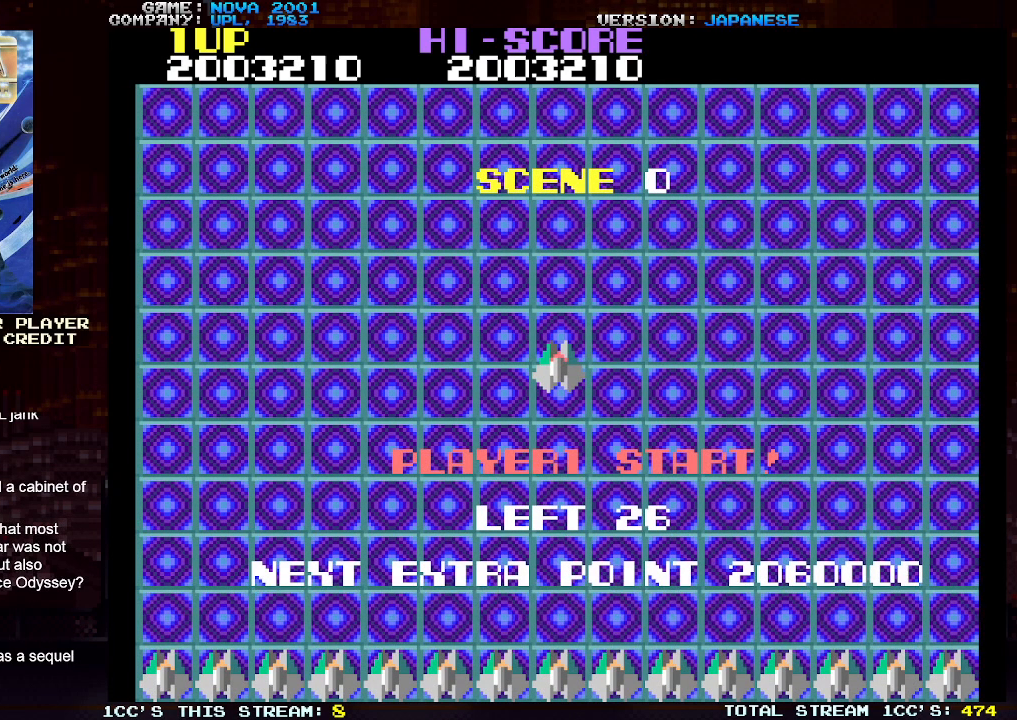
{"buttons": ["TRIANGLE"], "left_stick": "center", "events": []}
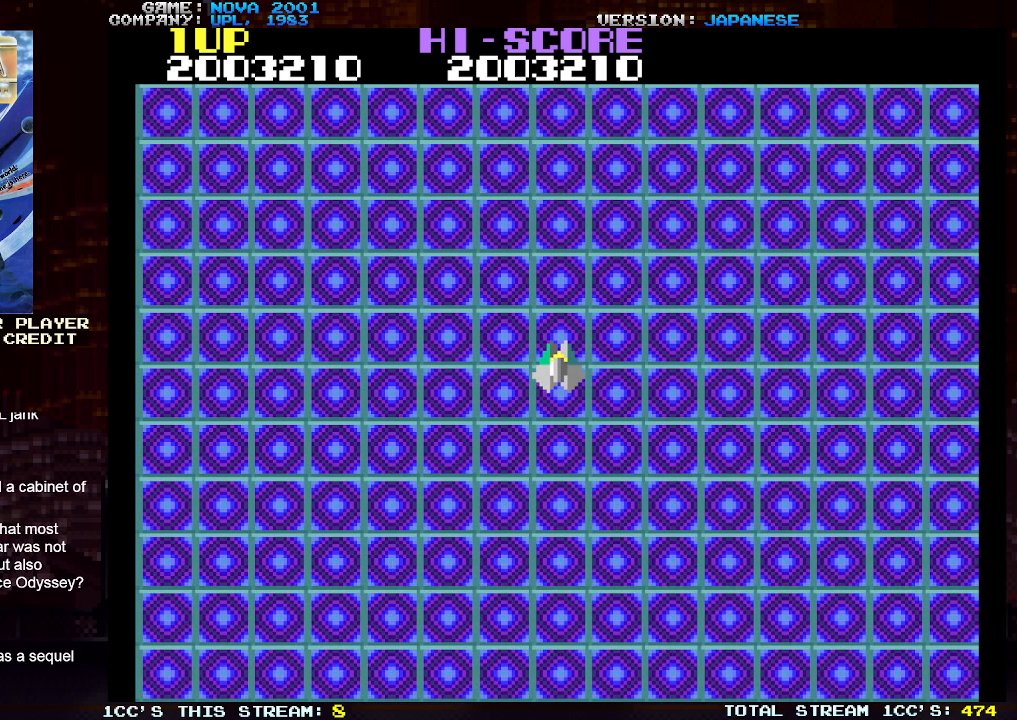
{"buttons": ["TRIANGLE"], "left_stick": "down", "events": [[500, "left_stick", "down"]]}